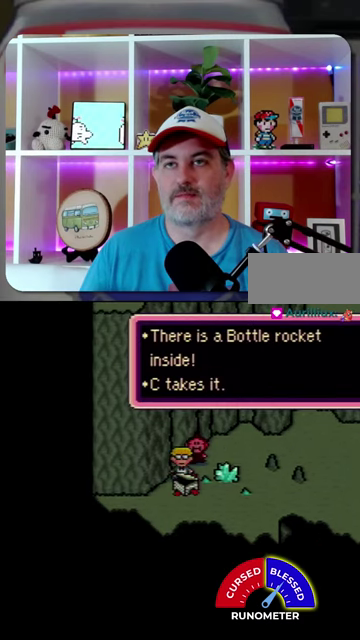
Gameplay with a controller (Nintendo layout); each line is a JSON object with the inputs held at the frame after it. "events" lists button and stick changes between this image and that frame as [ms after this image, input, new state], when the widget could be followed in between. Not read: A L1 L3 R1 R3.
{"buttons": ["DPAD_RIGHT"], "events": [[167, "DPAD_UP", "down"], [267, "DPAD_RIGHT", "down"], [400, "DPAD_UP", "up"]]}
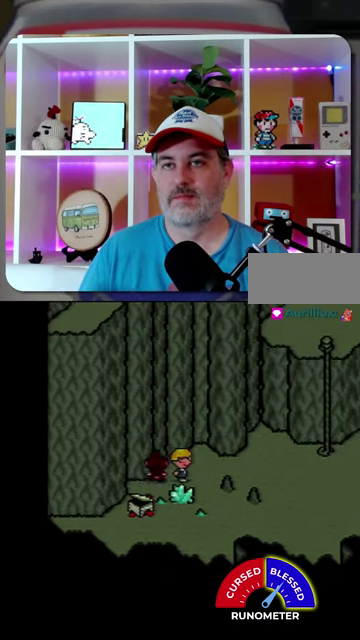
{"buttons": ["DPAD_RIGHT"], "events": []}
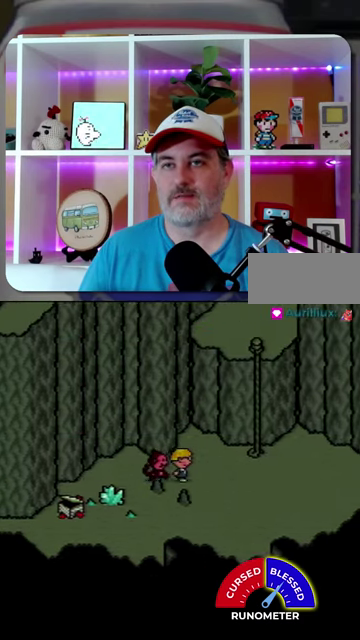
{"buttons": ["DPAD_RIGHT"], "events": []}
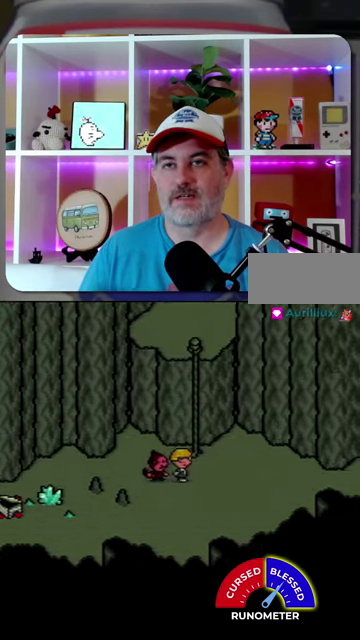
{"buttons": ["DPAD_UP"], "events": [[67, "DPAD_UP", "down"], [100, "DPAD_RIGHT", "up"]]}
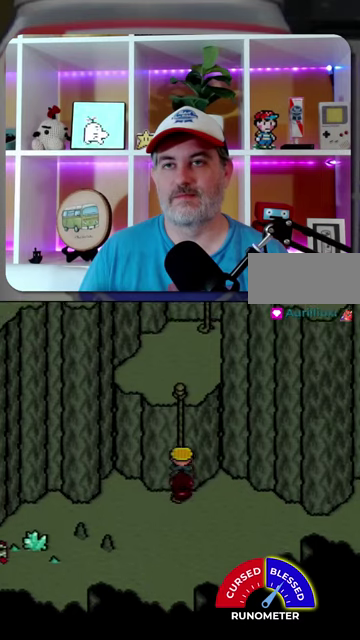
{"buttons": ["DPAD_UP"], "events": []}
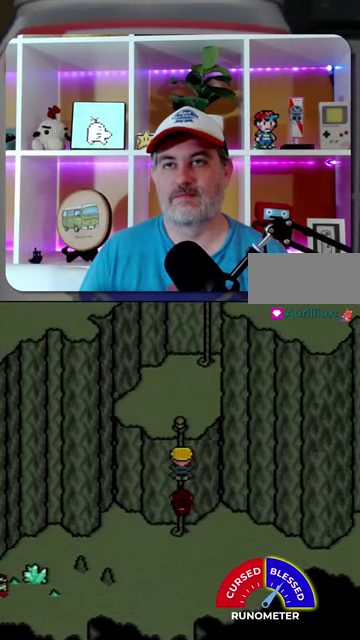
{"buttons": ["DPAD_UP"], "events": []}
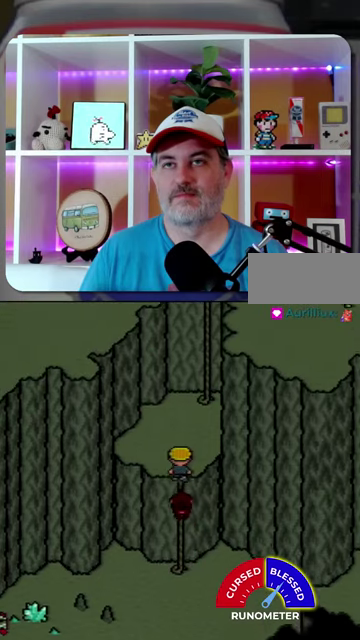
{"buttons": ["DPAD_UP"], "events": [[233, "DPAD_RIGHT", "down"], [433, "DPAD_RIGHT", "up"]]}
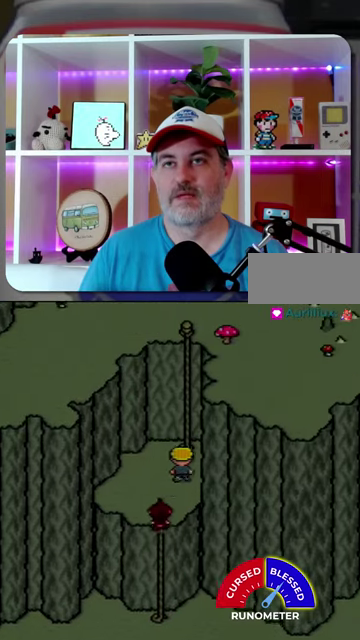
{"buttons": ["DPAD_UP"], "events": []}
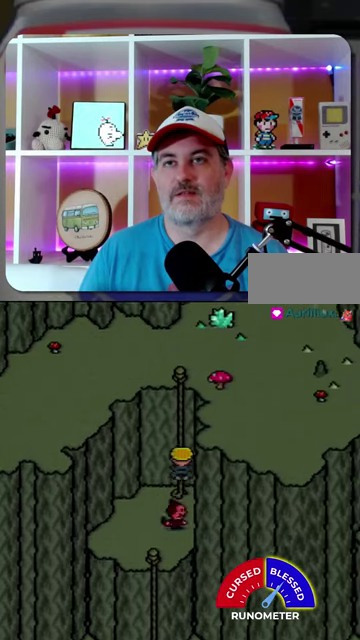
{"buttons": ["DPAD_UP"], "events": []}
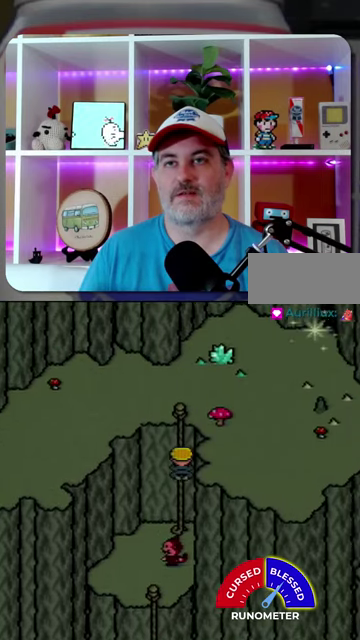
{"buttons": ["DPAD_UP"], "events": []}
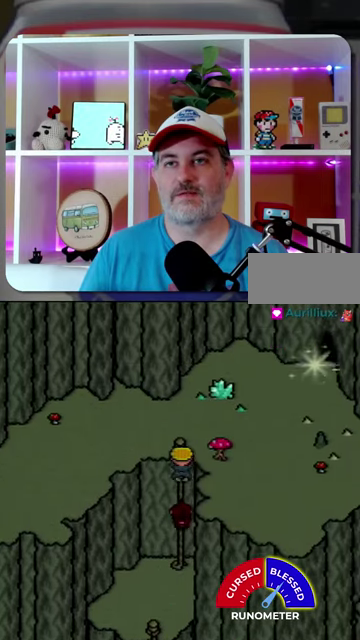
{"buttons": ["DPAD_LEFT"], "events": [[367, "DPAD_LEFT", "down"], [467, "DPAD_UP", "up"]]}
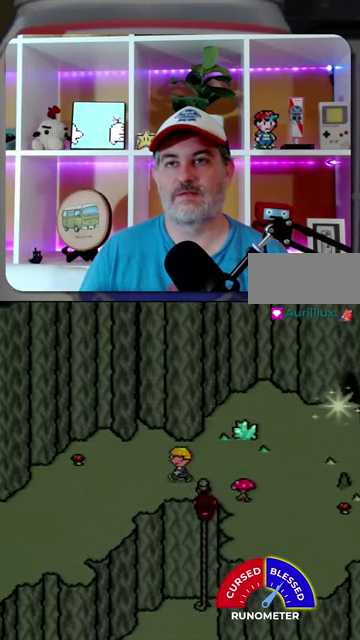
{"buttons": ["DPAD_DOWN", "DPAD_LEFT"], "events": [[400, "DPAD_DOWN", "down"]]}
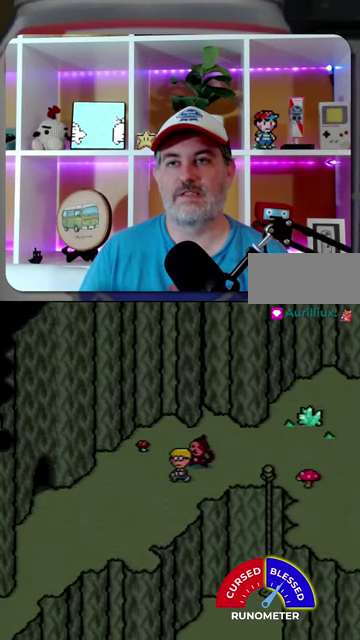
{"buttons": ["DPAD_LEFT"], "events": [[200, "DPAD_DOWN", "up"]]}
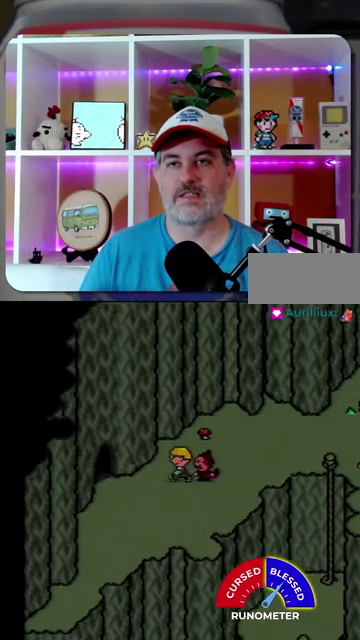
{"buttons": ["DPAD_LEFT"], "events": []}
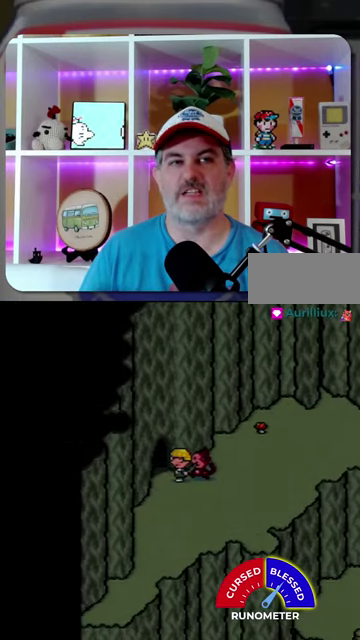
{"buttons": [], "events": [[300, "DPAD_LEFT", "up"]]}
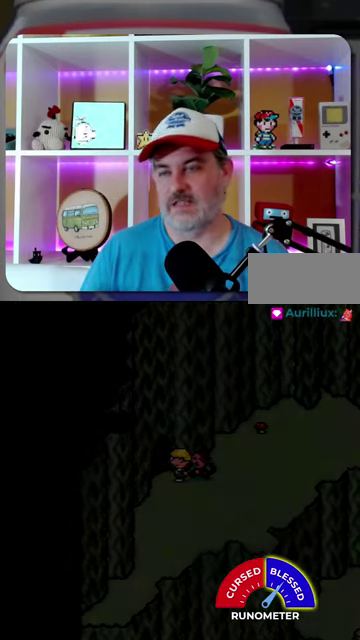
{"buttons": [], "events": []}
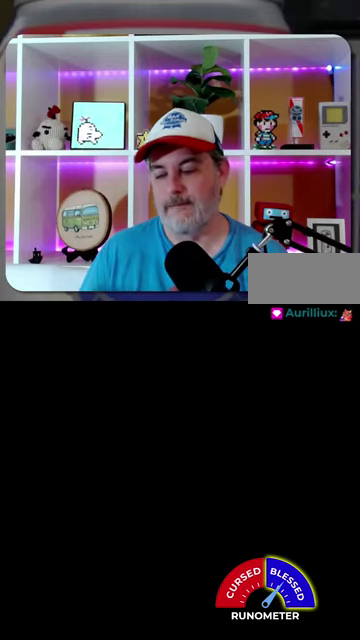
{"buttons": [], "events": []}
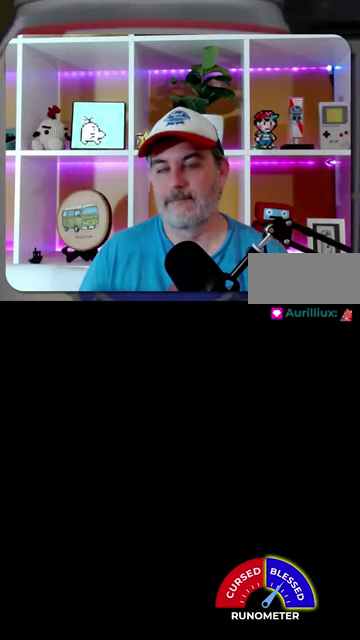
{"buttons": [], "events": []}
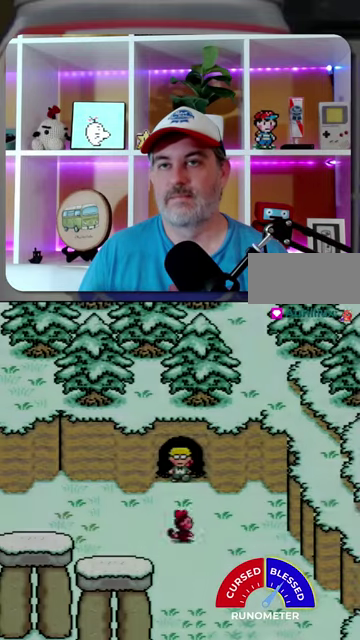
{"buttons": ["DPAD_DOWN", "DPAD_RIGHT"], "events": [[300, "DPAD_DOWN", "down"], [433, "DPAD_RIGHT", "down"]]}
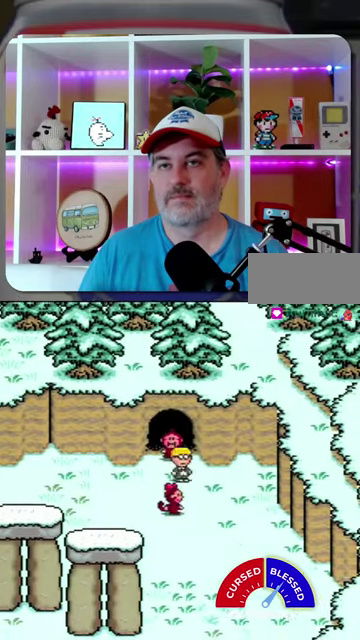
{"buttons": [], "events": [[133, "DPAD_RIGHT", "up"], [333, "DPAD_DOWN", "up"]]}
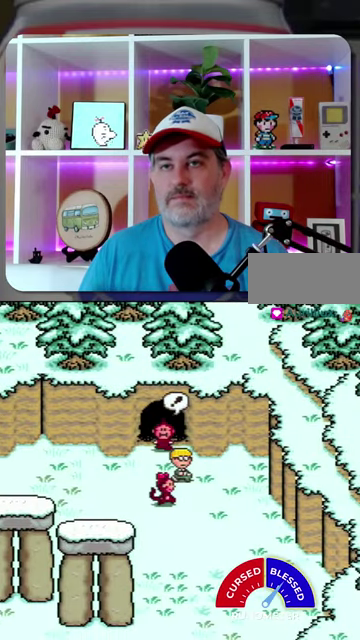
{"buttons": [], "events": []}
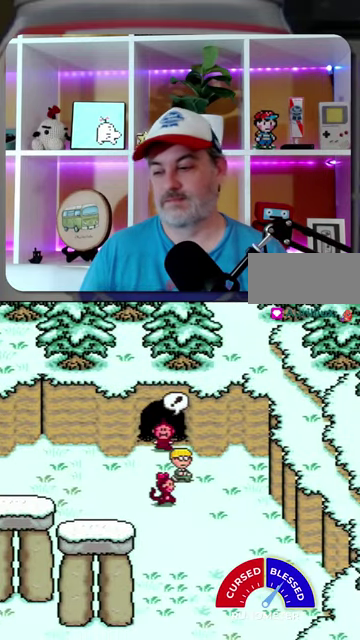
{"buttons": [], "events": []}
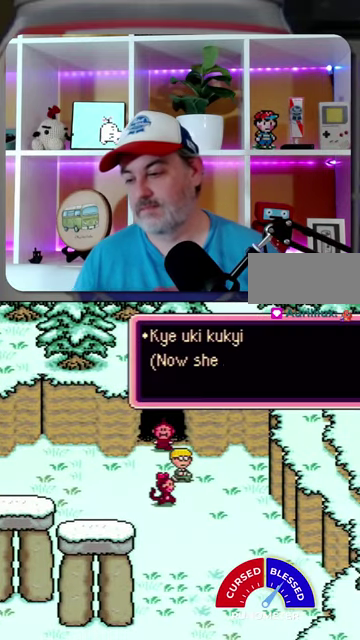
{"buttons": [], "events": []}
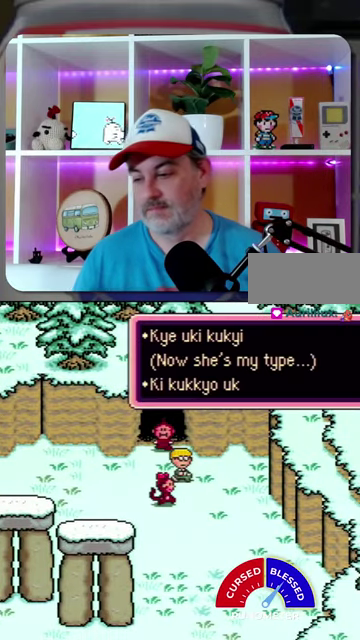
{"buttons": [], "events": []}
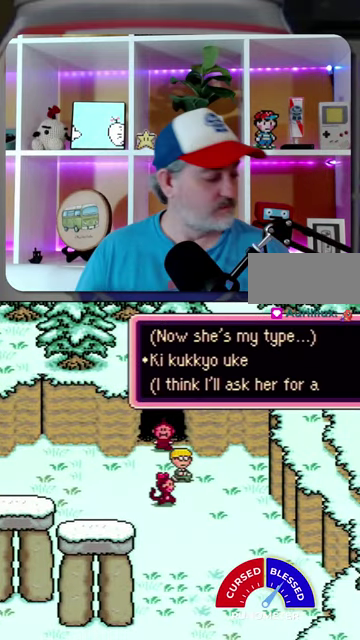
{"buttons": [], "events": []}